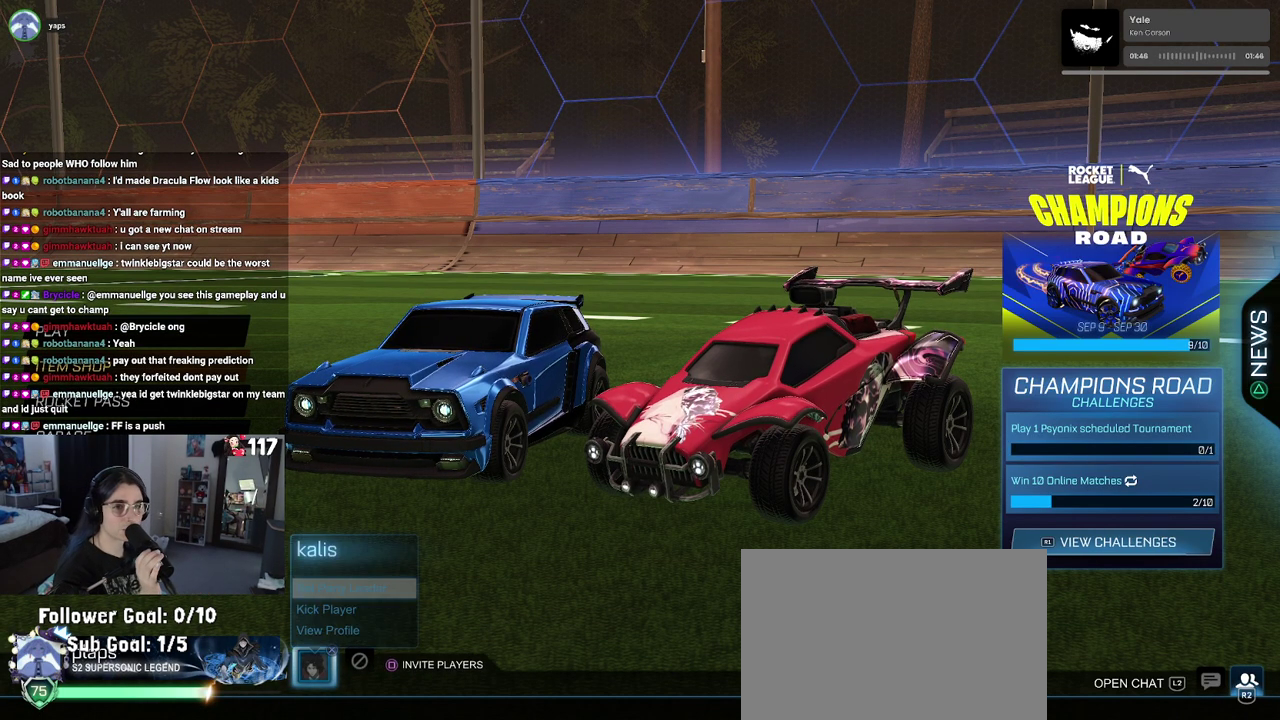
Gameplay with a controller (PlayStation layout); each line is a JSON object with the inputs held at the frame after it. "events" lists button and stick changes between this image and that frame as [ms after this image, input, new state], when the widget could be followed in between. Not read: START.
{"buttons": ["CIRCLE"], "left_stick": "center", "right_stick": "center", "events": [[433, "CIRCLE", "down"]]}
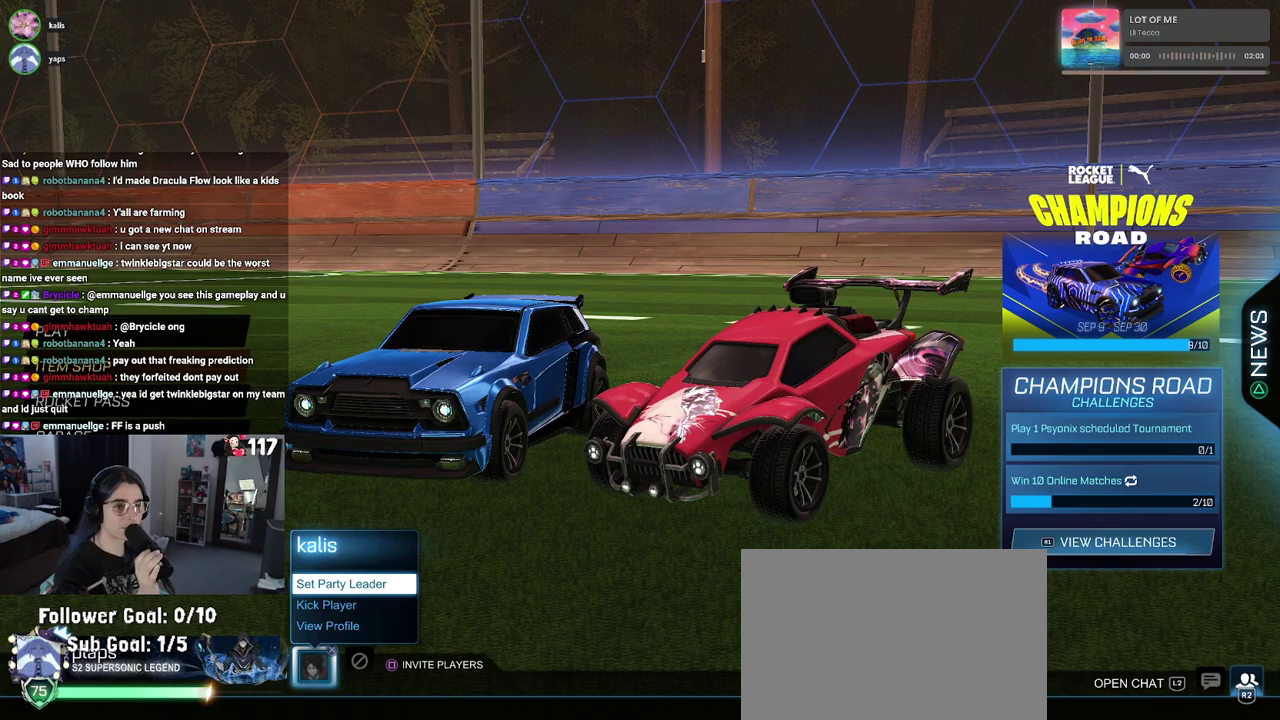
{"buttons": [], "left_stick": "center", "right_stick": "center", "events": [[50, "CIRCLE", "up"]]}
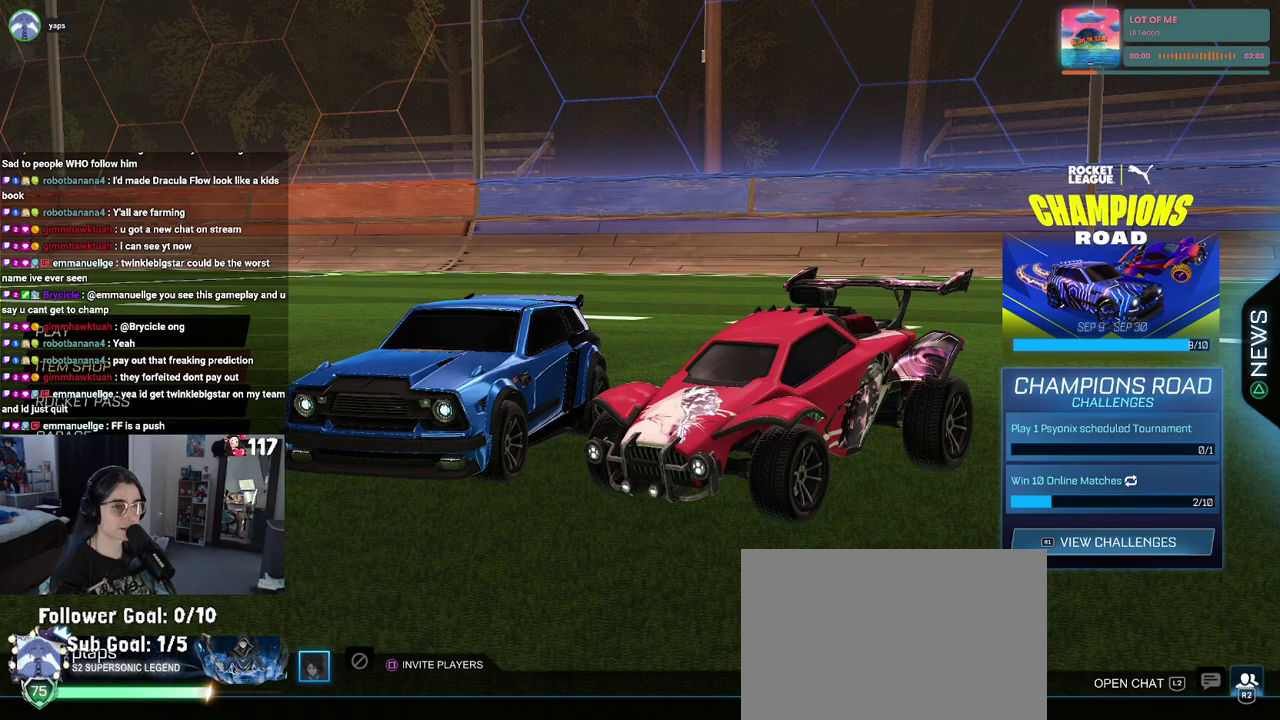
{"buttons": ["DPAD_UP"], "left_stick": "center", "right_stick": "center", "events": [[150, "DPAD_UP", "down"]]}
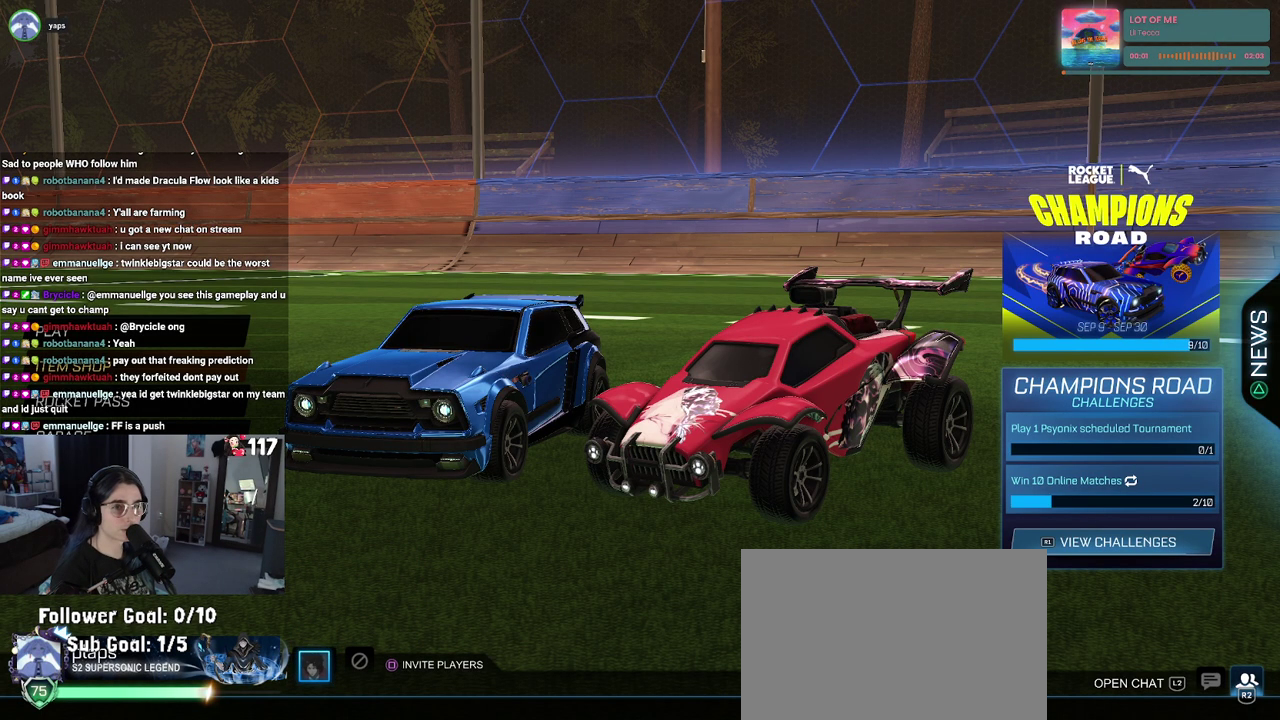
{"buttons": [], "left_stick": "center", "right_stick": "center", "events": [[350, "DPAD_UP", "up"]]}
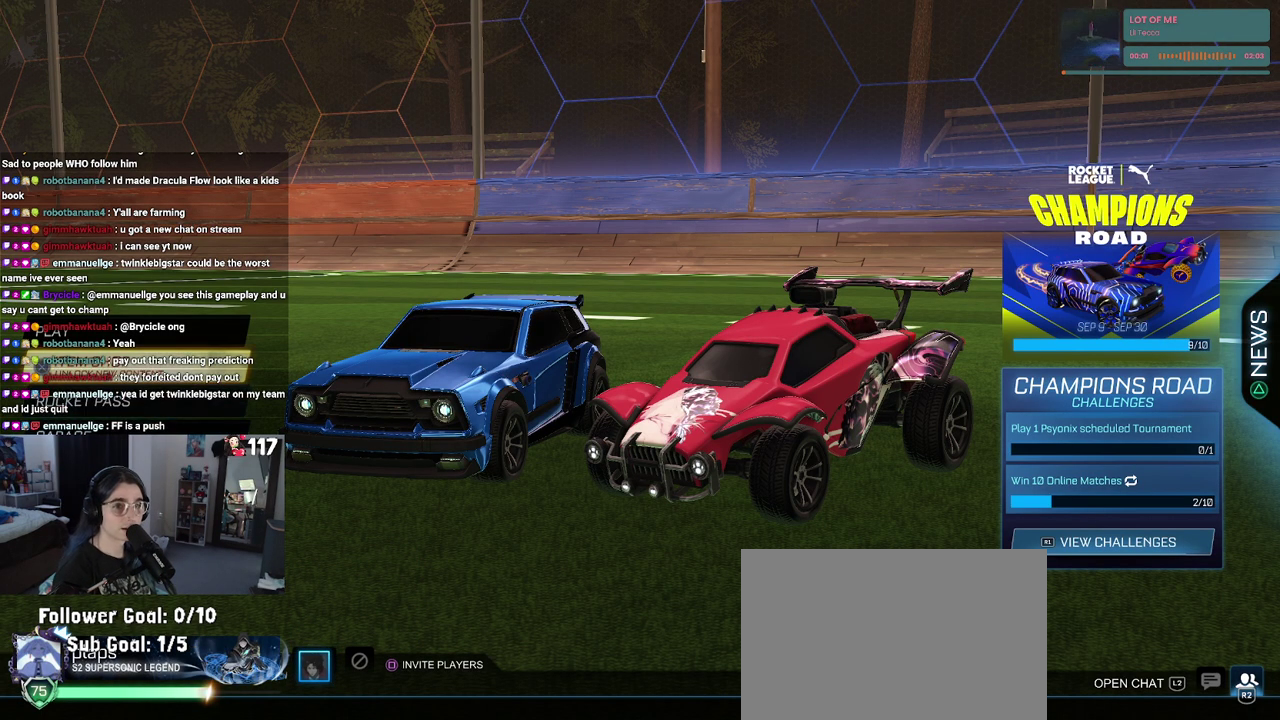
{"buttons": [], "left_stick": "center", "right_stick": "center", "events": [[33, "CROSS", "down"], [117, "CROSS", "up"], [400, "CIRCLE", "down"], [483, "CIRCLE", "up"]]}
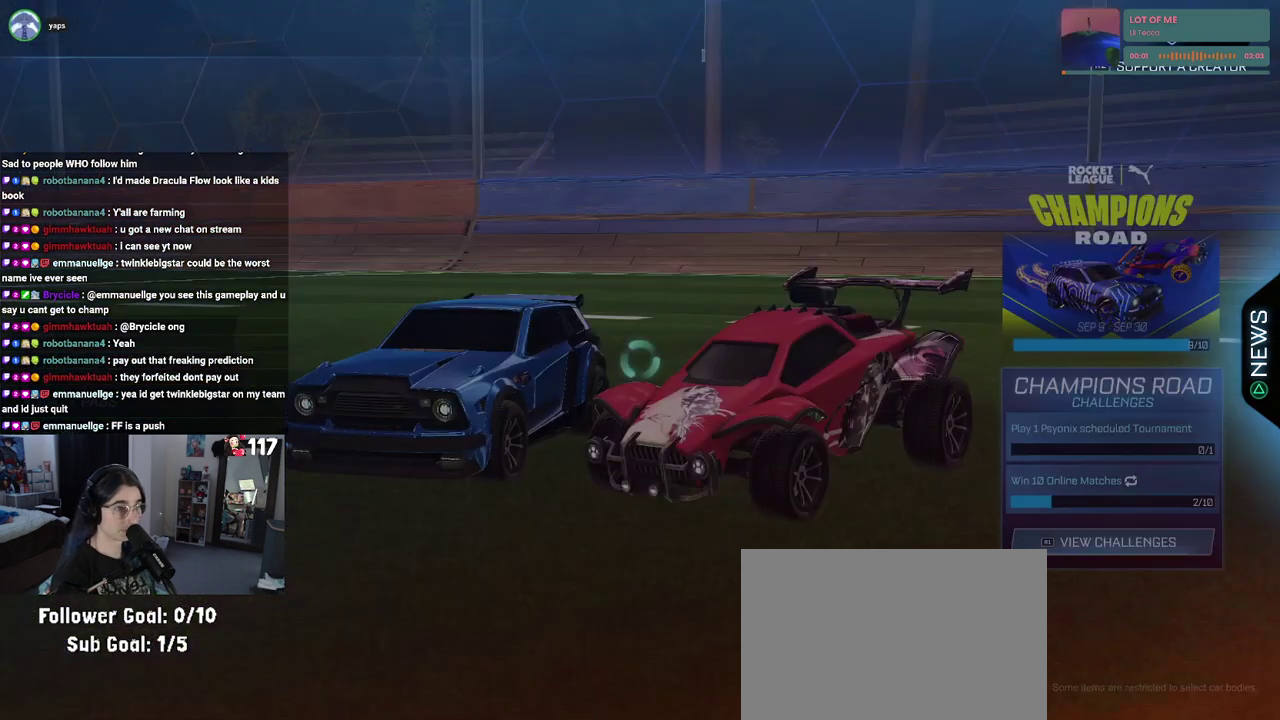
{"buttons": ["DPAD_UP"], "left_stick": "center", "right_stick": "center", "events": [[500, "DPAD_UP", "down"]]}
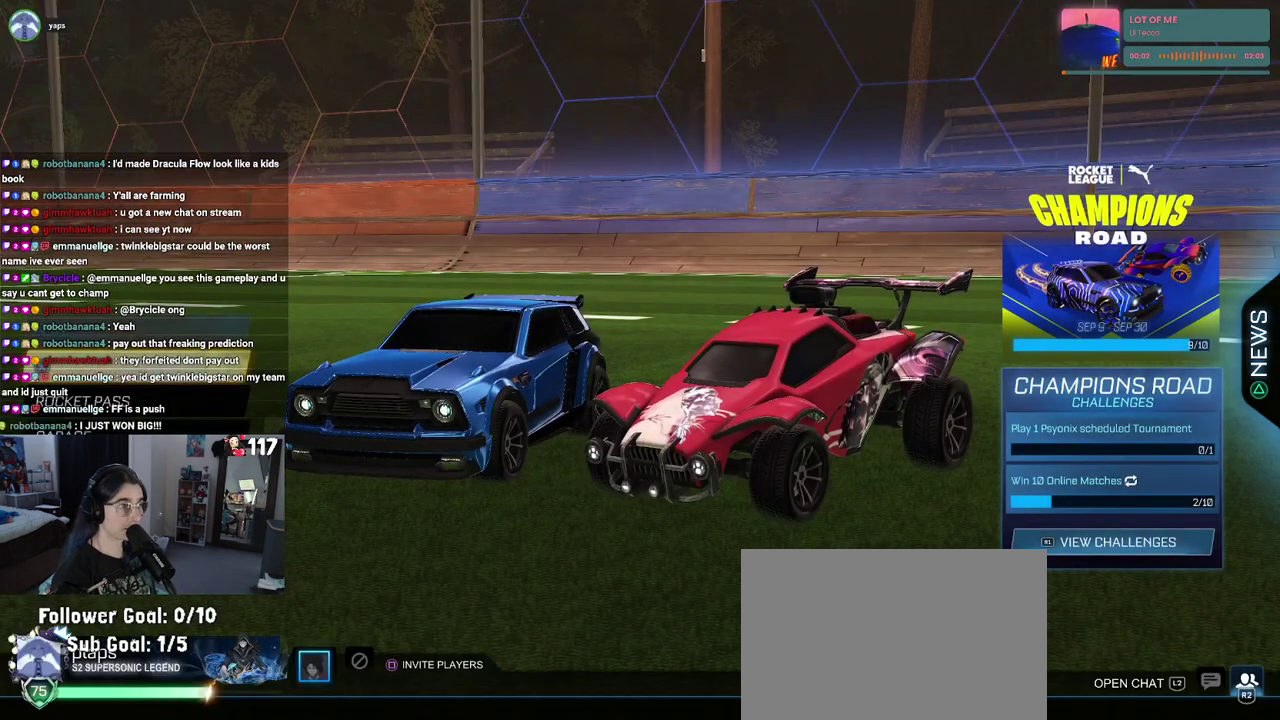
{"buttons": [], "left_stick": "center", "right_stick": "center", "events": [[83, "DPAD_UP", "up"], [350, "CROSS", "down"], [450, "CROSS", "up"]]}
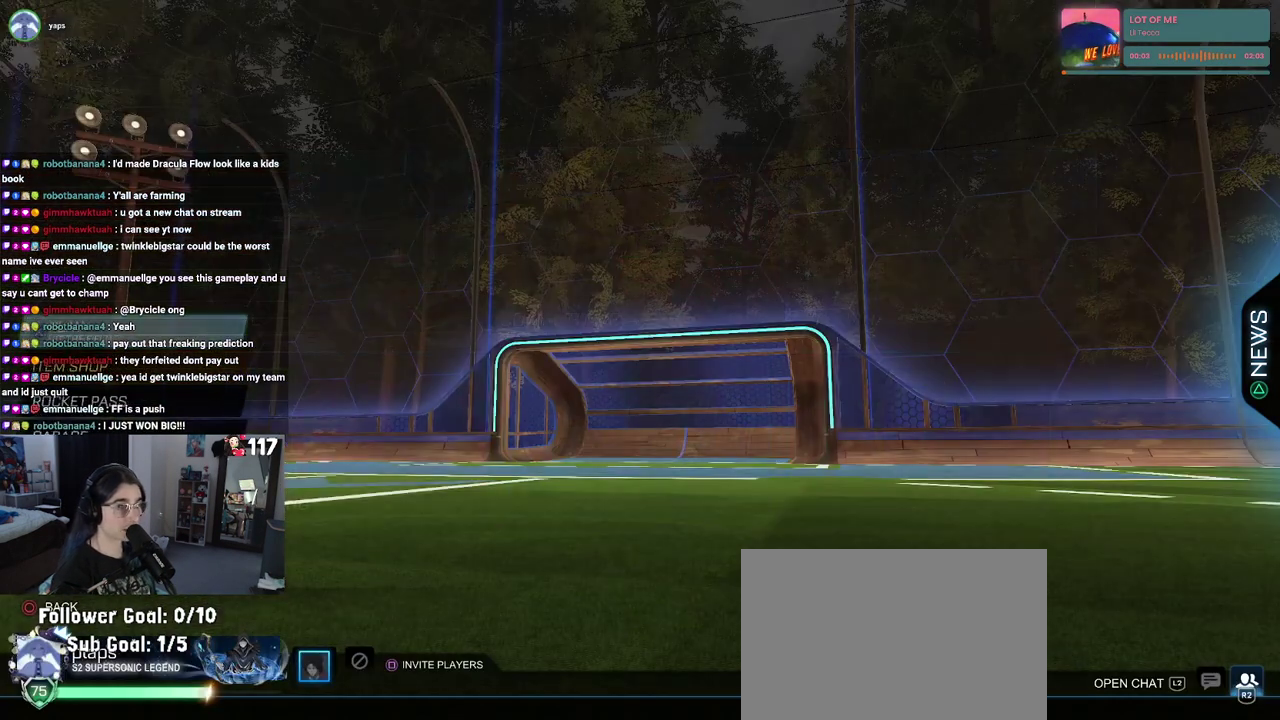
{"buttons": [], "left_stick": "center", "right_stick": "center", "events": []}
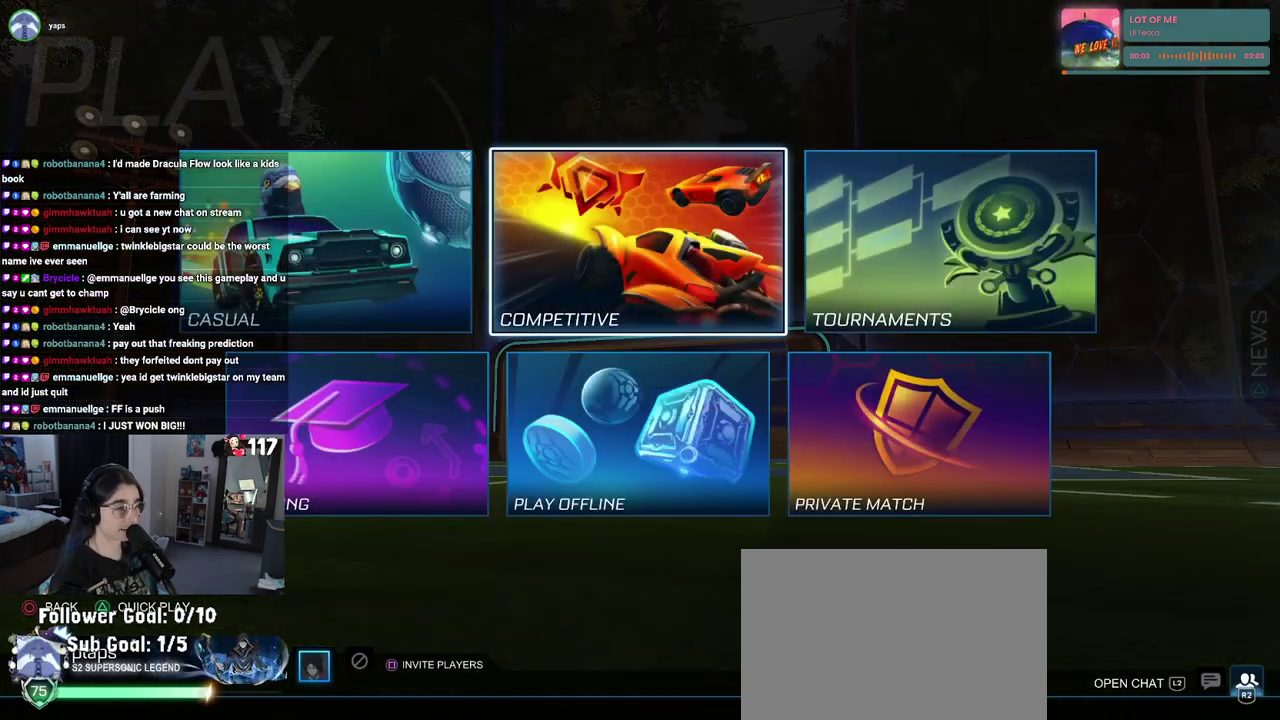
{"buttons": [], "left_stick": "center", "right_stick": "center", "events": [[100, "CROSS", "down"], [200, "CROSS", "up"]]}
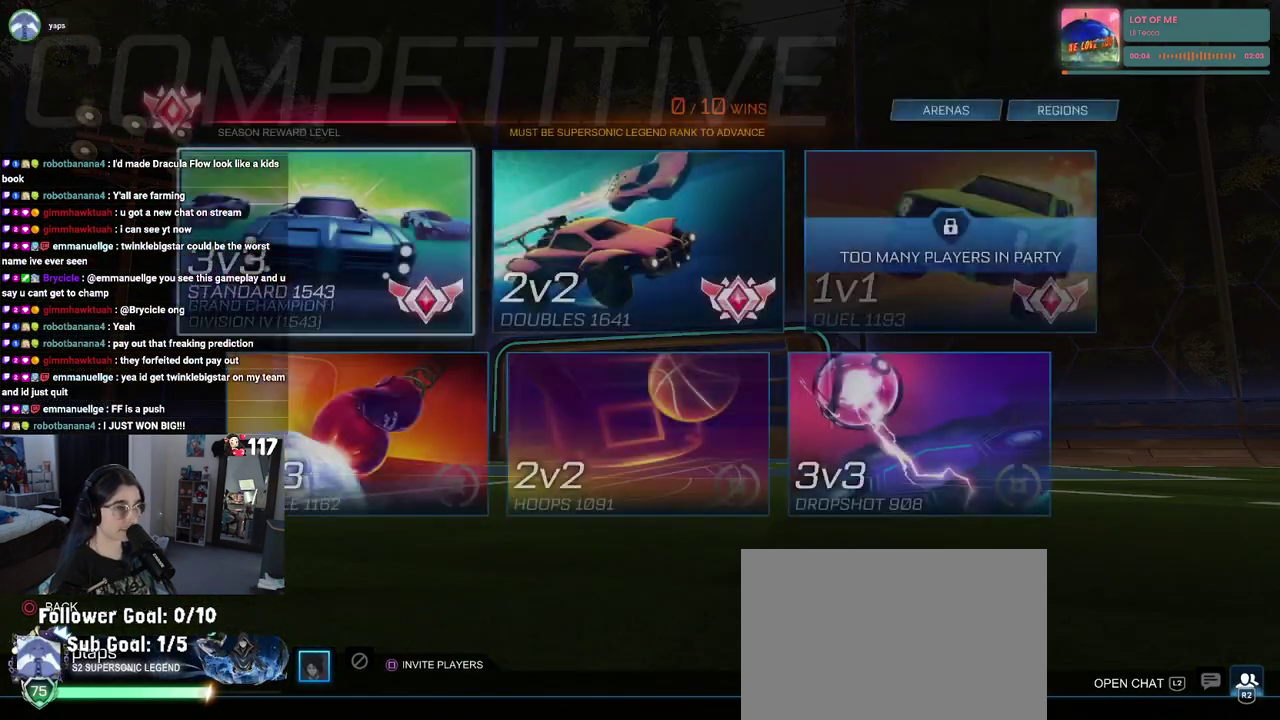
{"buttons": [], "left_stick": "center", "right_stick": "center", "events": []}
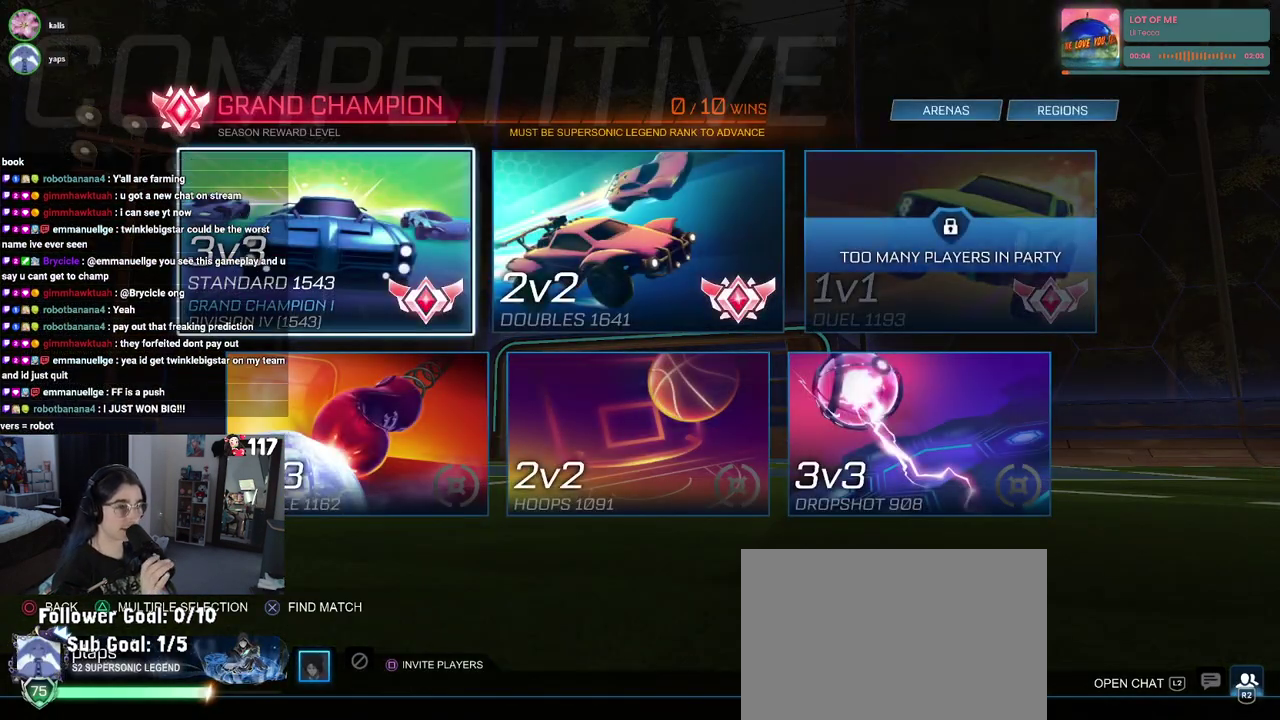
{"buttons": [], "left_stick": "center", "right_stick": "center", "events": []}
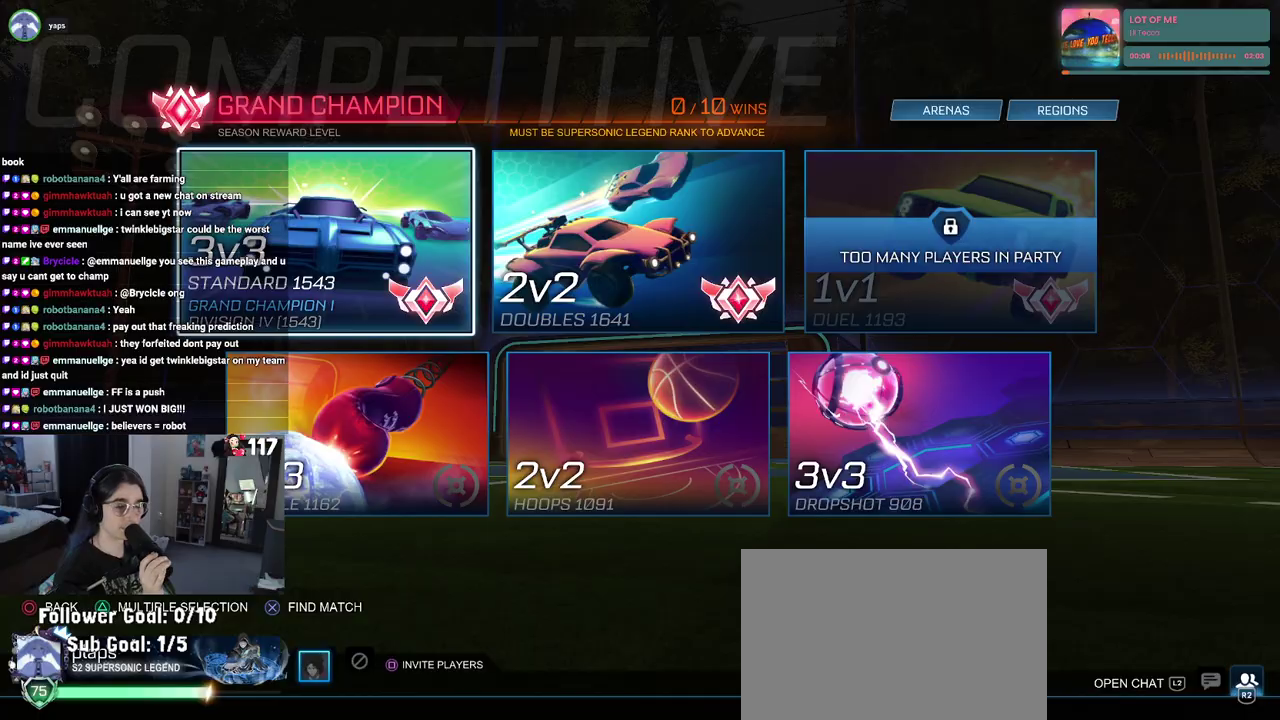
{"buttons": [], "left_stick": "center", "right_stick": "center", "events": [[50, "CROSS", "down"], [200, "CROSS", "up"]]}
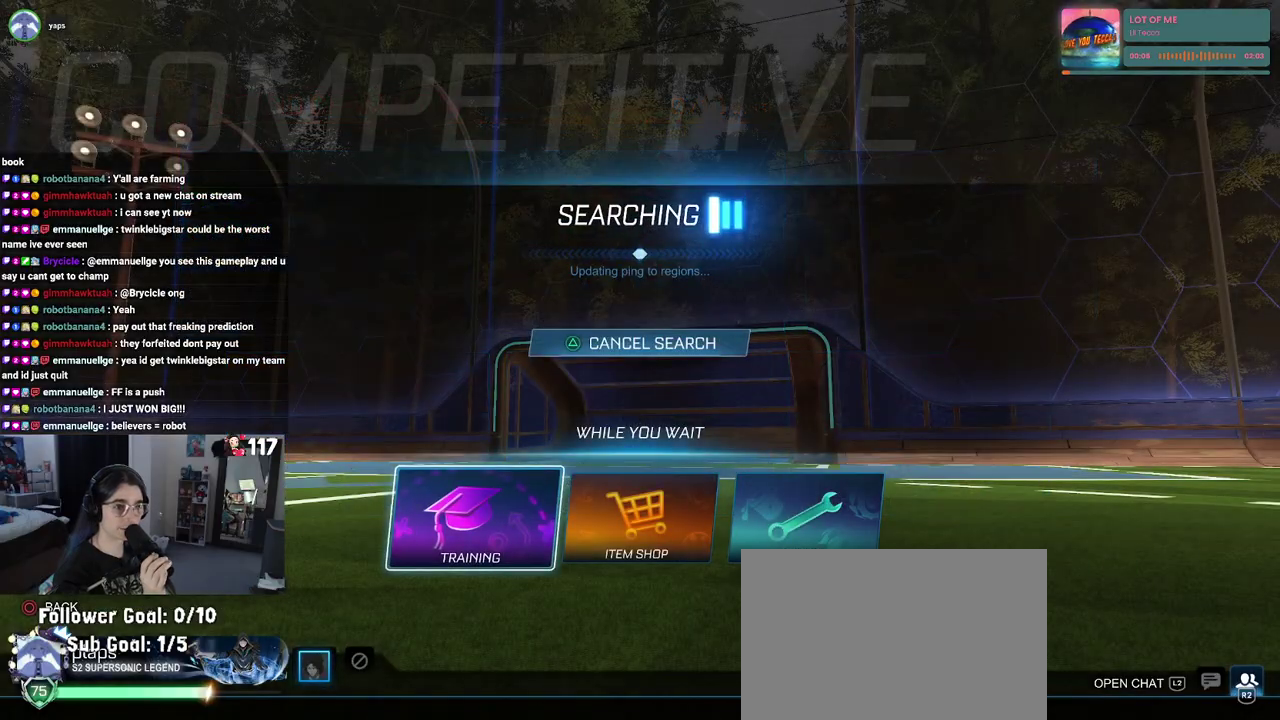
{"buttons": [], "left_stick": "center", "right_stick": "center", "events": [[150, "CROSS", "down"], [267, "CROSS", "up"], [333, "CROSS", "down"], [450, "CROSS", "up"]]}
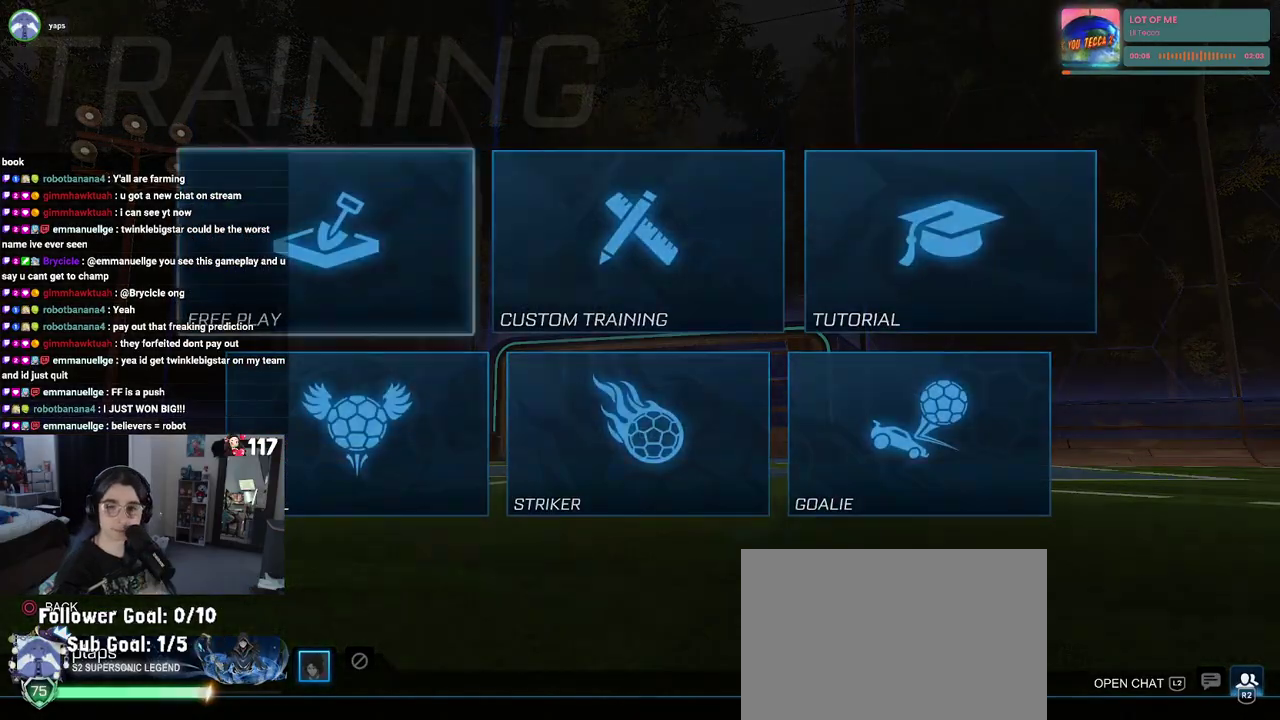
{"buttons": [], "left_stick": "center", "right_stick": "center", "events": [[33, "CROSS", "down"], [133, "CROSS", "up"], [217, "CROSS", "down"], [300, "CROSS", "up"]]}
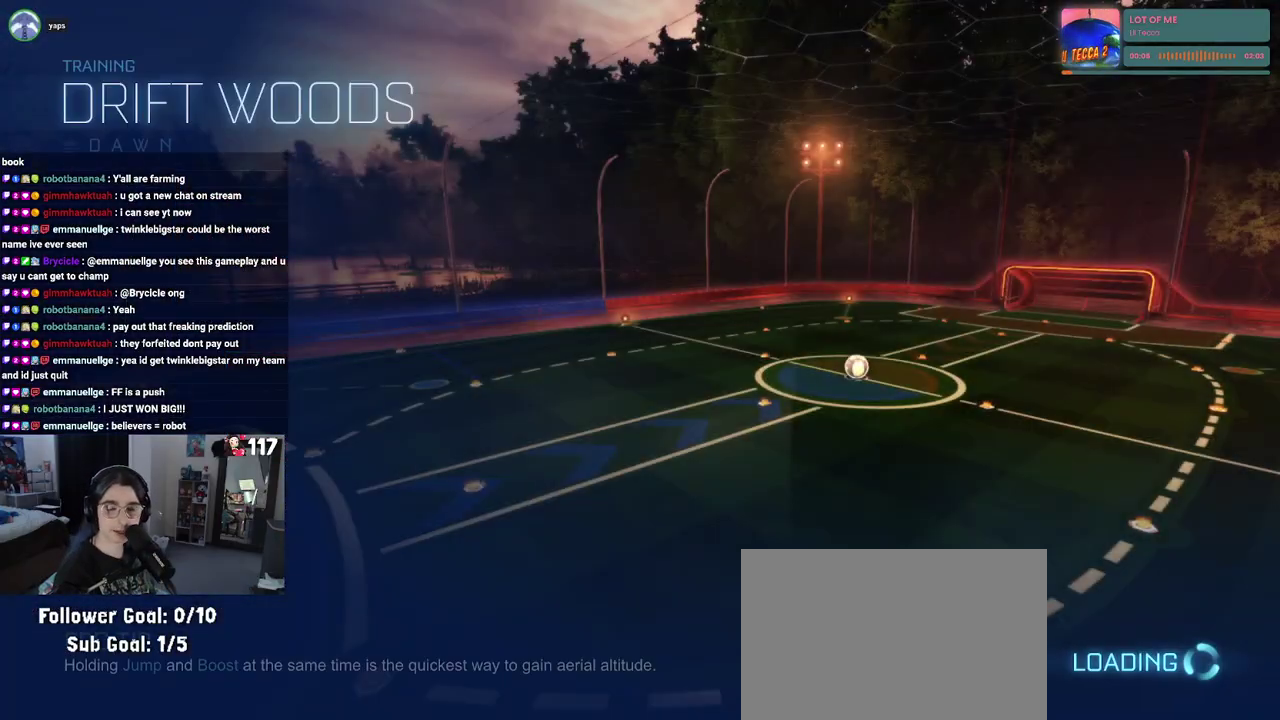
{"buttons": [], "left_stick": "center", "right_stick": "center", "events": []}
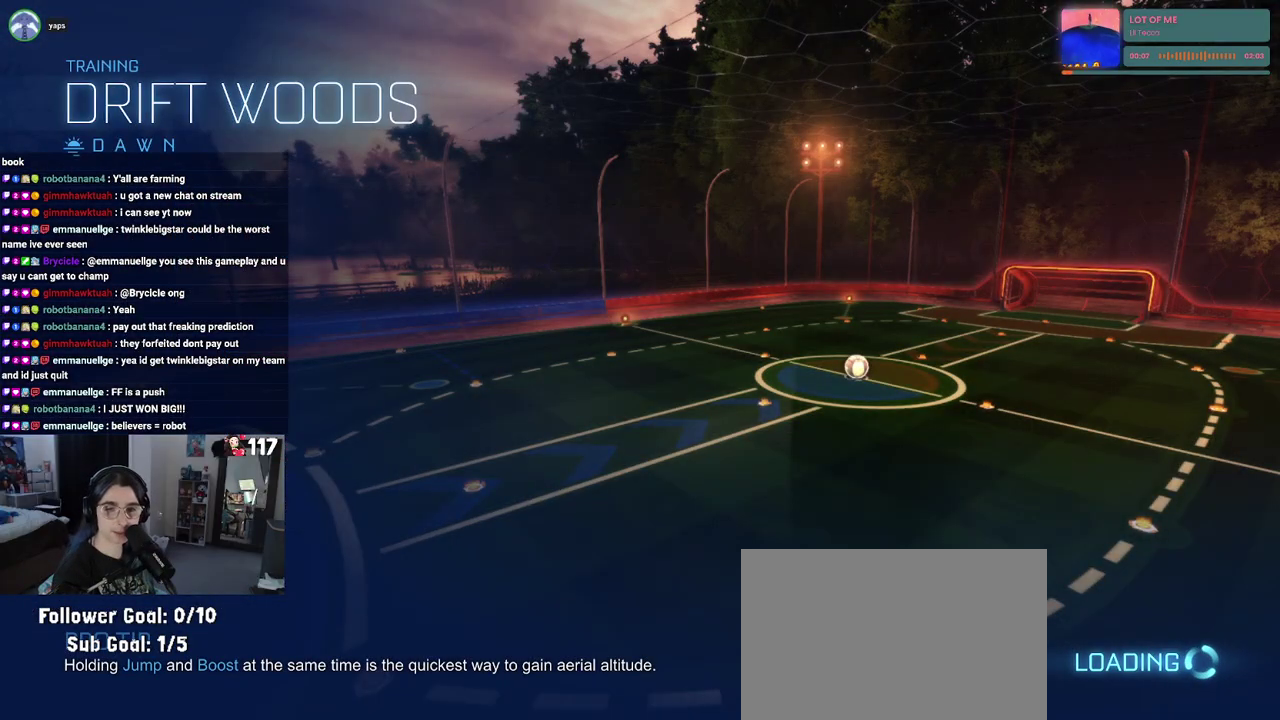
{"buttons": ["R2"], "left_stick": "center", "right_stick": "center", "events": [[83, "R2", "down"]]}
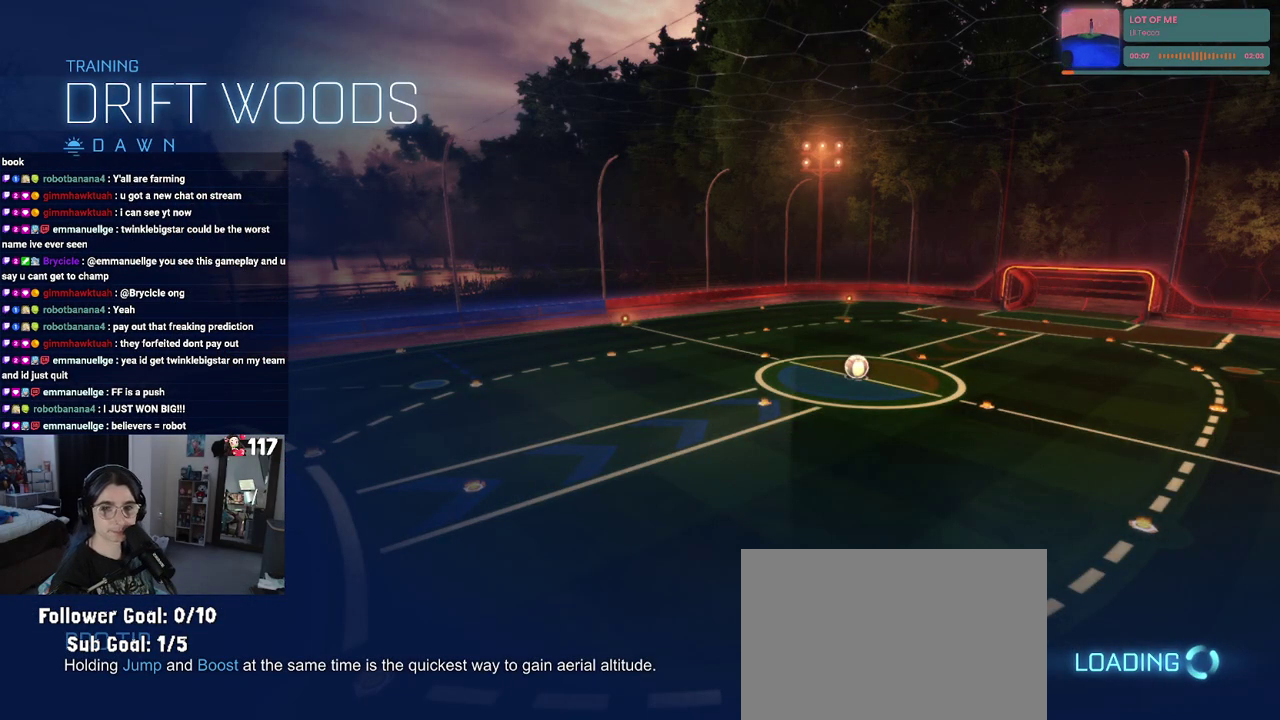
{"buttons": ["R2"], "left_stick": "center", "right_stick": "center", "events": []}
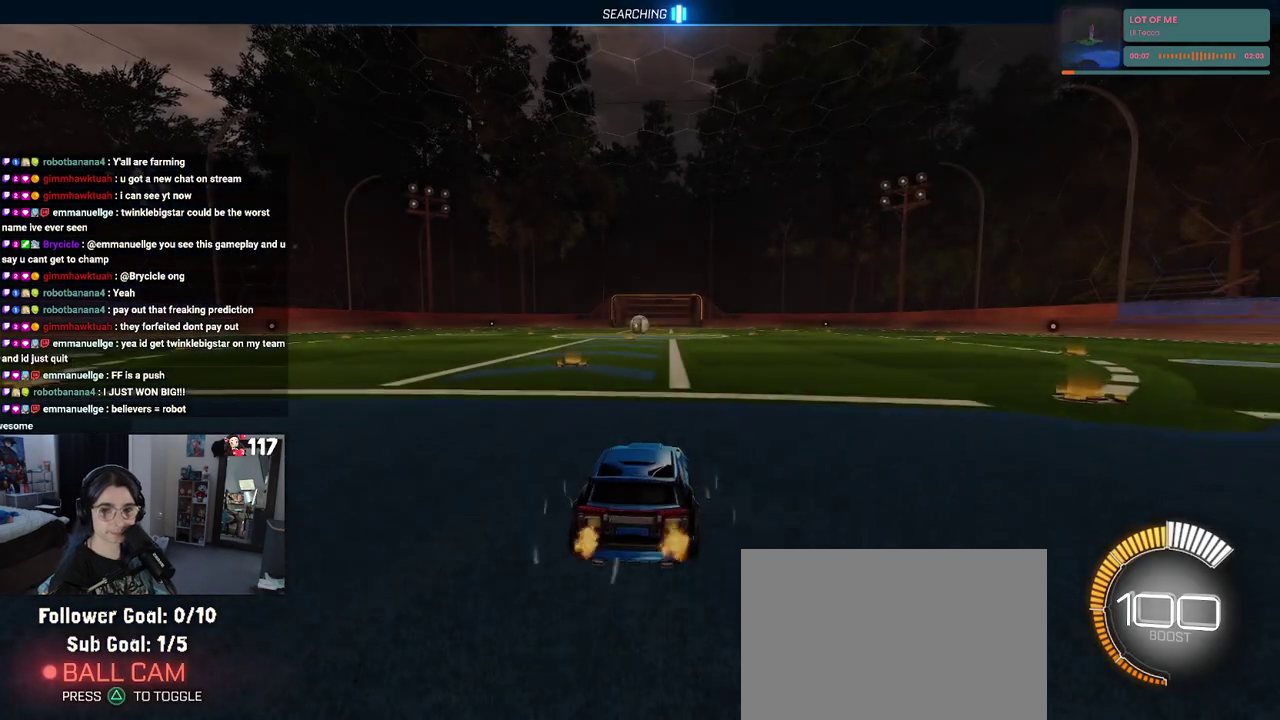
{"buttons": ["SQUARE", "R1", "R2"], "left_stick": "center", "right_stick": "center", "events": [[17, "left_stick", "up"], [100, "R1", "down"], [117, "CROSS", "down"], [217, "CROSS", "up"], [383, "left_stick", "center"], [500, "SQUARE", "down"]]}
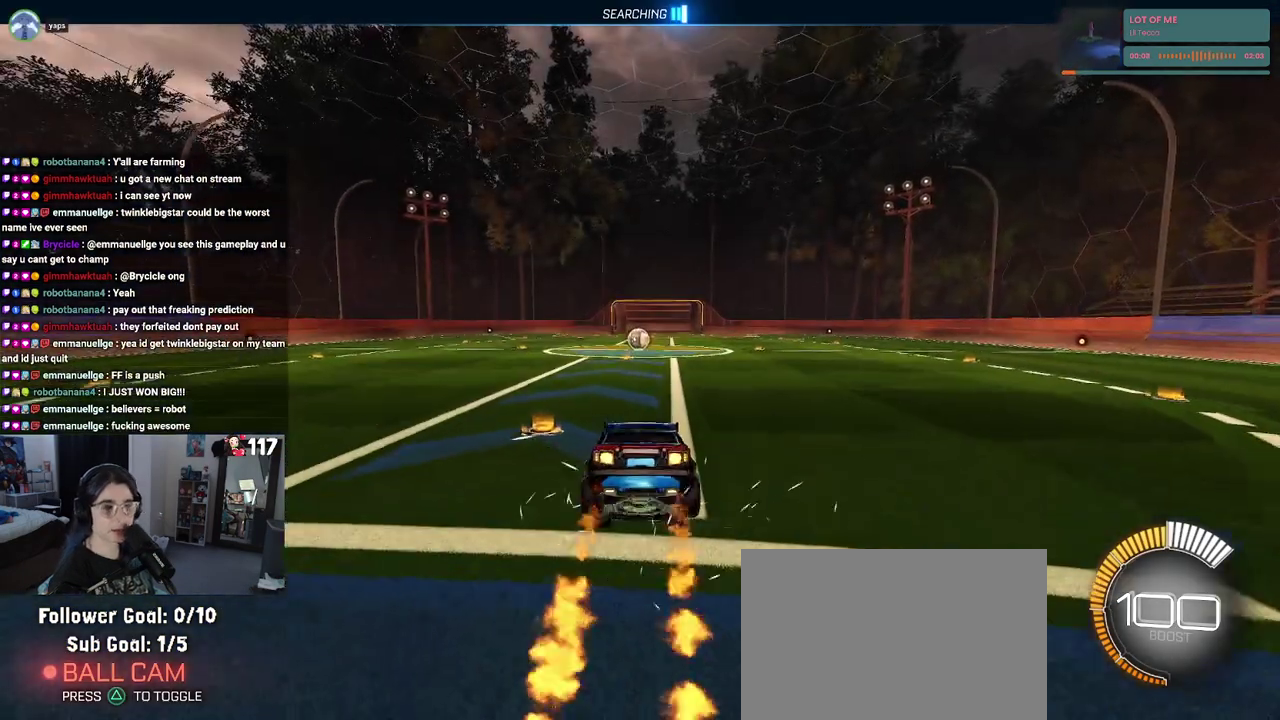
{"buttons": ["R2"], "left_stick": "center", "right_stick": "center", "events": [[50, "left_stick", "down"], [233, "left_stick", "center"], [350, "R1", "up"], [383, "SQUARE", "up"]]}
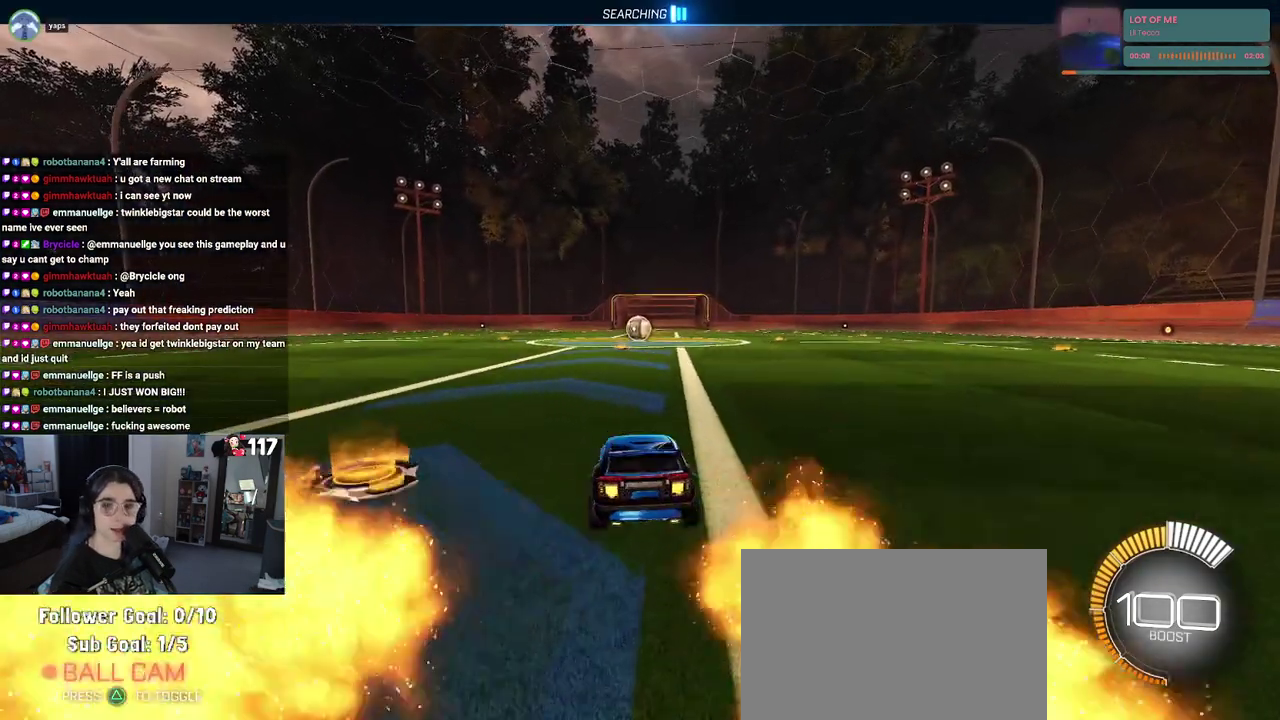
{"buttons": ["R2"], "left_stick": "center", "right_stick": "center", "events": [[117, "left_stick", "up-right"], [250, "left_stick", "center"]]}
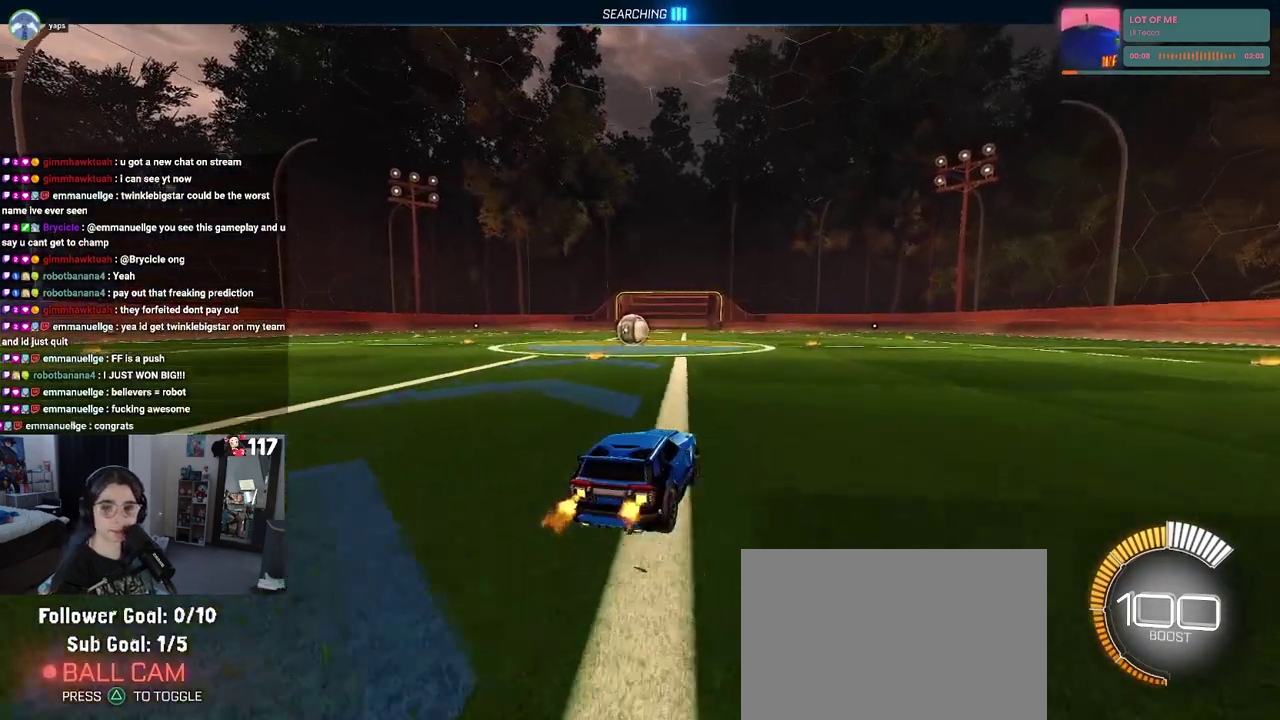
{"buttons": ["R2"], "left_stick": "center", "right_stick": "center", "events": [[50, "TRIANGLE", "down"], [167, "TRIANGLE", "up"], [233, "TRIANGLE", "down"], [383, "TRIANGLE", "up"]]}
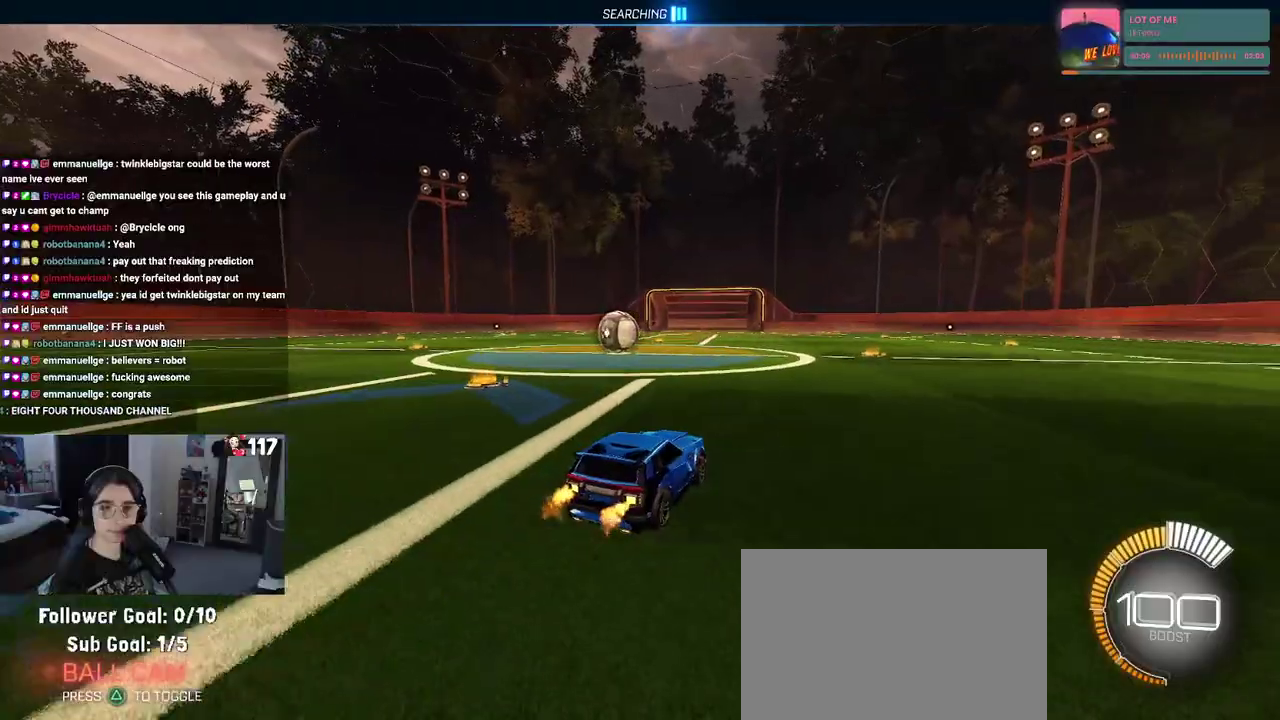
{"buttons": ["SQUARE", "R2"], "left_stick": "left", "right_stick": "center", "events": [[417, "SQUARE", "down"], [417, "left_stick", "up-left"], [467, "left_stick", "left"]]}
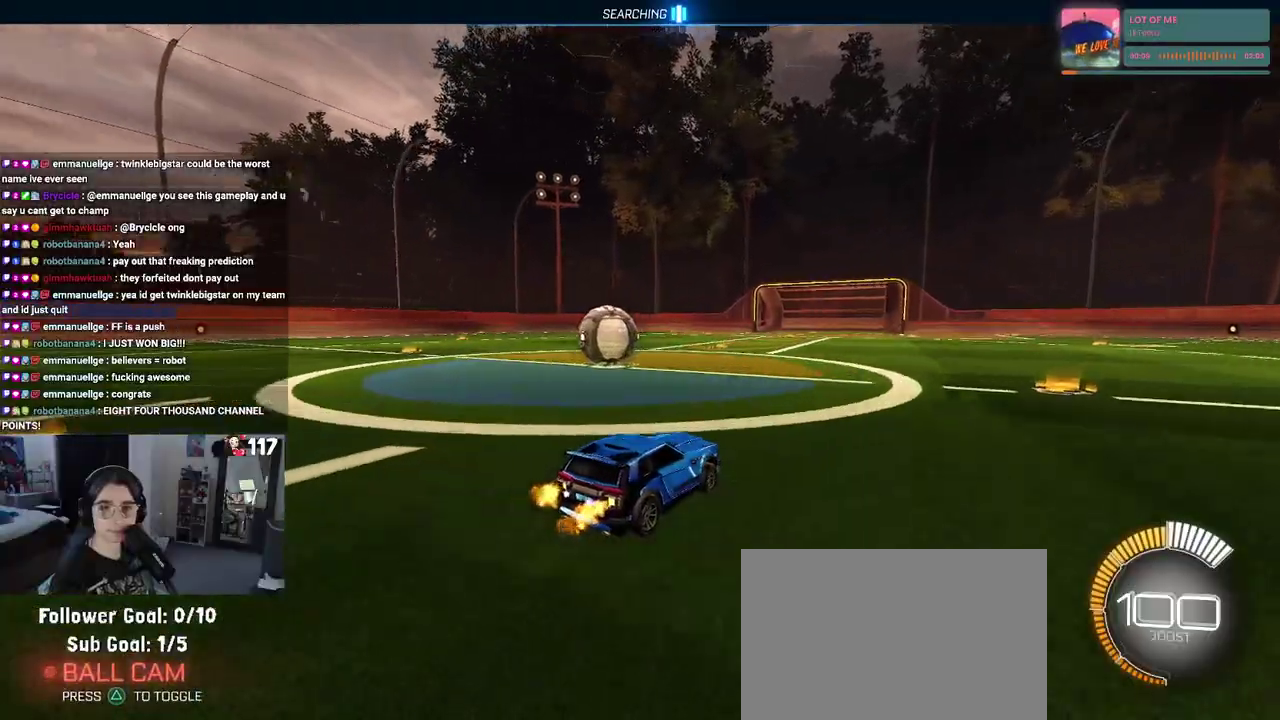
{"buttons": ["L2", "R2"], "left_stick": "center", "right_stick": "center", "events": [[150, "SQUARE", "up"], [233, "left_stick", "up-left"], [300, "left_stick", "center"], [333, "R2", "up"], [350, "L2", "down"], [500, "R2", "down"]]}
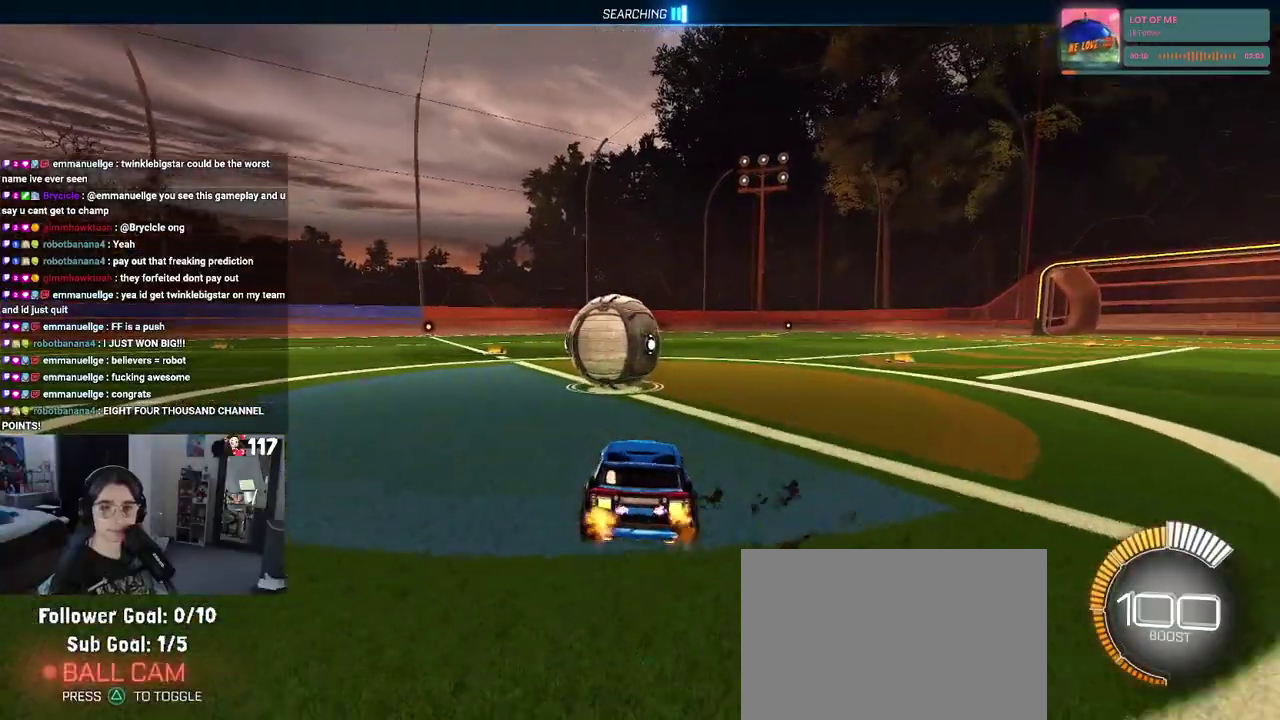
{"buttons": ["R2"], "left_stick": "up-left", "right_stick": "center", "events": [[67, "L2", "up"], [133, "left_stick", "up-right"], [217, "left_stick", "center"], [500, "left_stick", "up-left"]]}
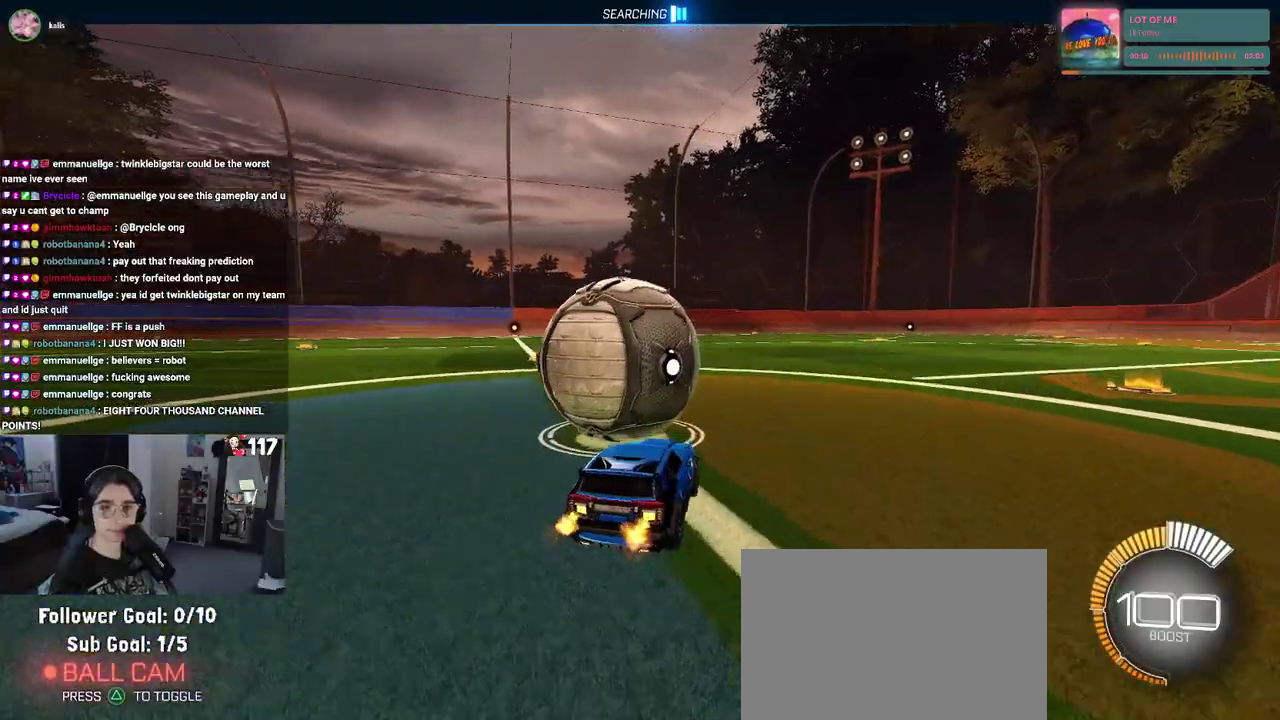
{"buttons": ["R1", "R2"], "left_stick": "center", "right_stick": "center", "events": [[50, "left_stick", "left"], [183, "left_stick", "center"], [267, "R1", "down"], [350, "left_stick", "up-right"], [433, "left_stick", "center"]]}
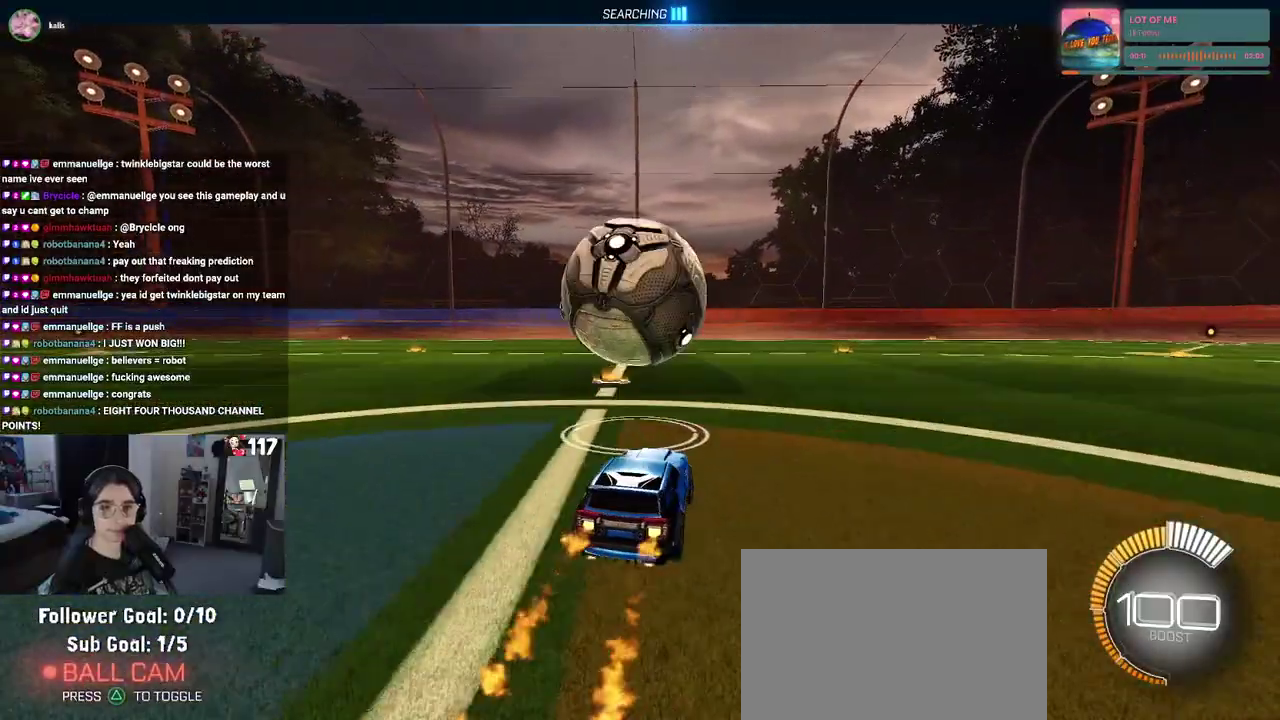
{"buttons": ["R2"], "left_stick": "center", "right_stick": "center", "events": [[133, "left_stick", "left"], [150, "R1", "up"], [233, "left_stick", "center"]]}
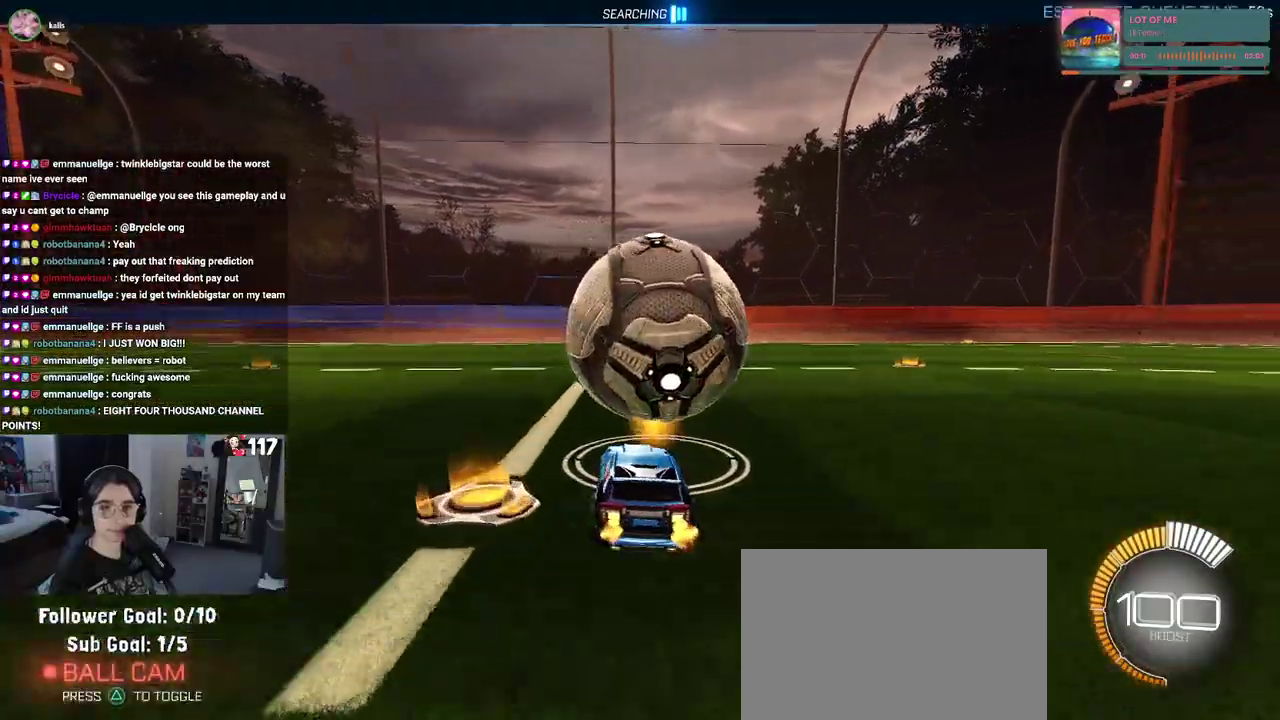
{"buttons": ["R2"], "left_stick": "center", "right_stick": "center", "events": []}
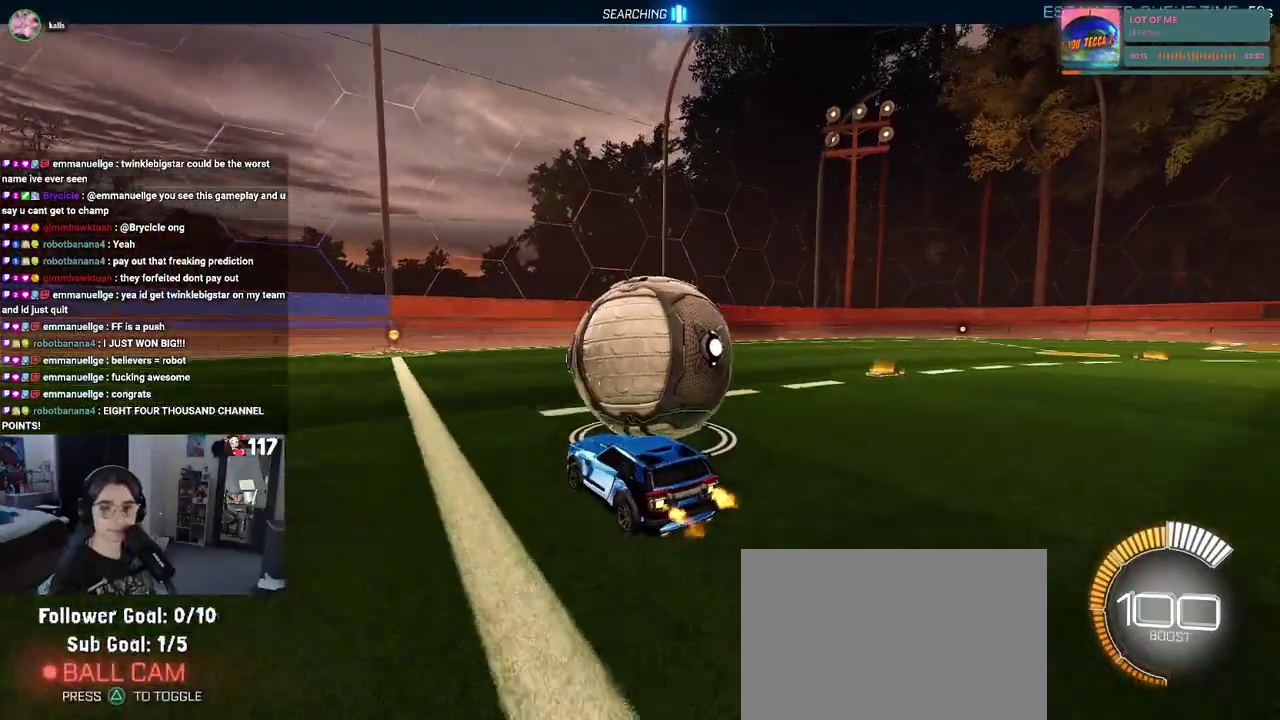
{"buttons": ["R2"], "left_stick": "center", "right_stick": "center", "events": [[33, "left_stick", "up-right"], [133, "left_stick", "center"], [200, "R1", "down"], [333, "R1", "up"]]}
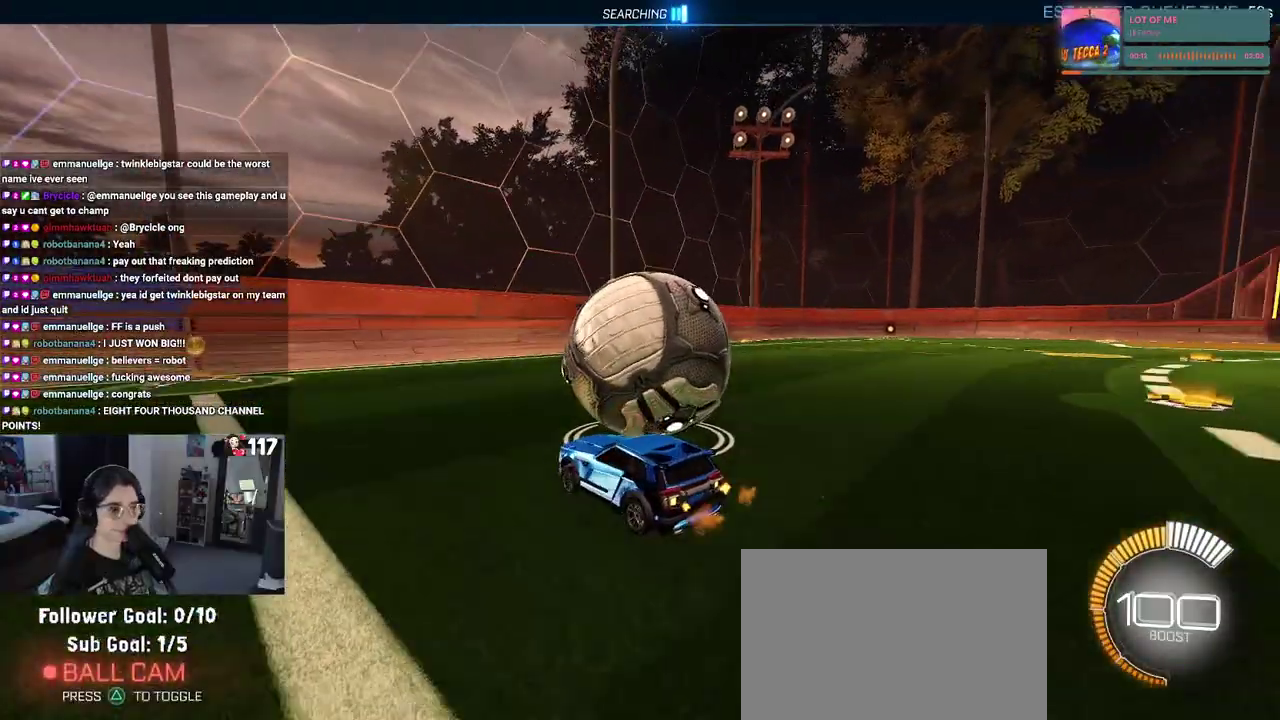
{"buttons": ["R2"], "left_stick": "center", "right_stick": "center", "events": [[33, "L2", "down"], [67, "R2", "up"], [67, "left_stick", "up-right"], [183, "R2", "down"], [233, "left_stick", "center"], [350, "L2", "up"]]}
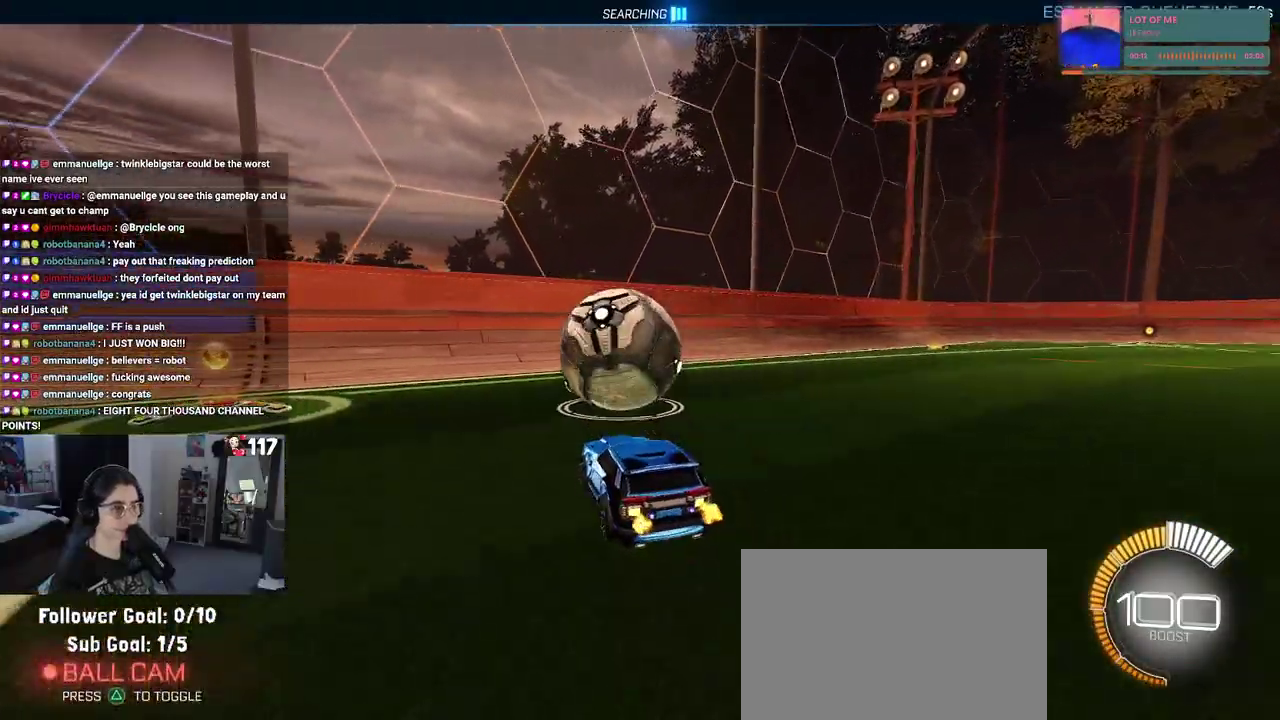
{"buttons": ["R1", "R2"], "left_stick": "center", "right_stick": "center", "events": [[283, "R1", "down"]]}
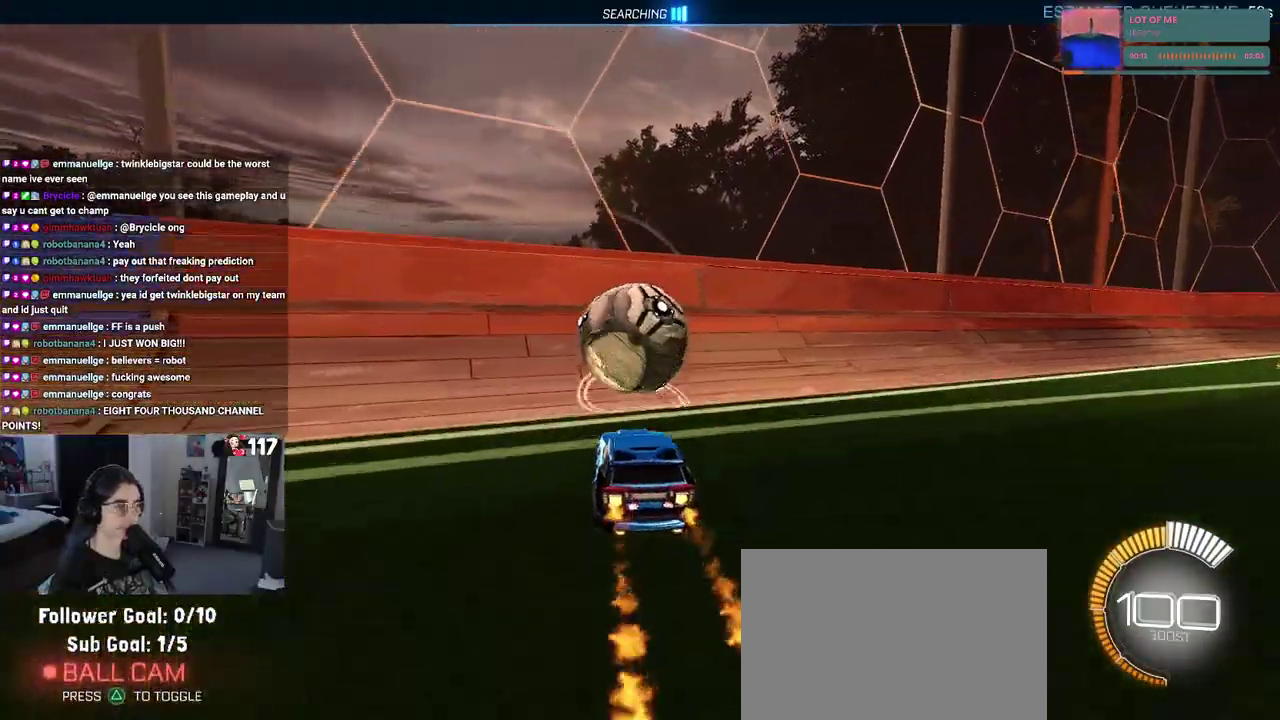
{"buttons": ["R2"], "left_stick": "center", "right_stick": "center", "events": [[233, "left_stick", "up-left"], [250, "R1", "up"], [367, "left_stick", "up"], [433, "left_stick", "center"]]}